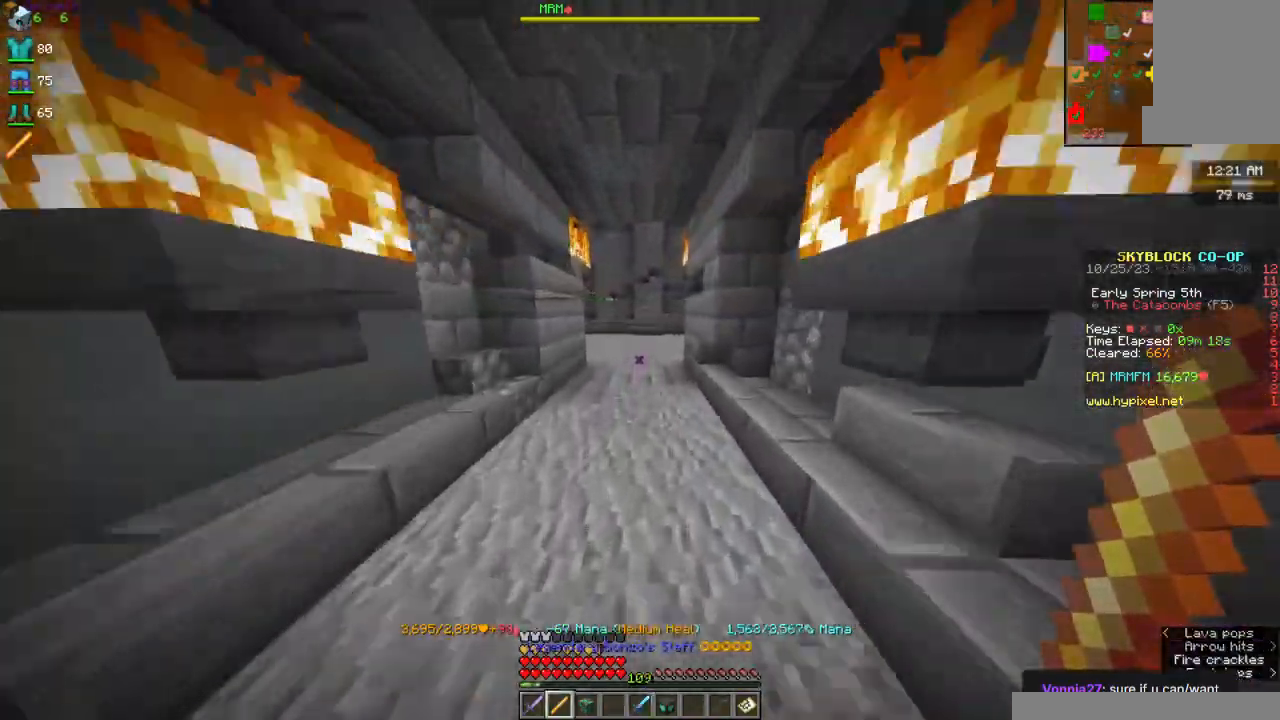
Gameplay with keyboard and mouse; each line is a JSON object with the keys and mouse buttons held at the frame after it. "events" lists presses ("down") and releases ("up") of "a", "d", "s", "space", "w", "mouse_left" and "mouse_right" between this image and that frame as [ms after this image, input, new state], when the widget could be followed in between. "mouse_left", "mouse_right" = the "left", "right" buttons of the "mouse" list. No other keys are recorded. Fast repeated clicks can show as one long hold. Mouse movement is not recorded.
{"keys": [], "mouse": [], "events": [[384, "w", "up"]]}
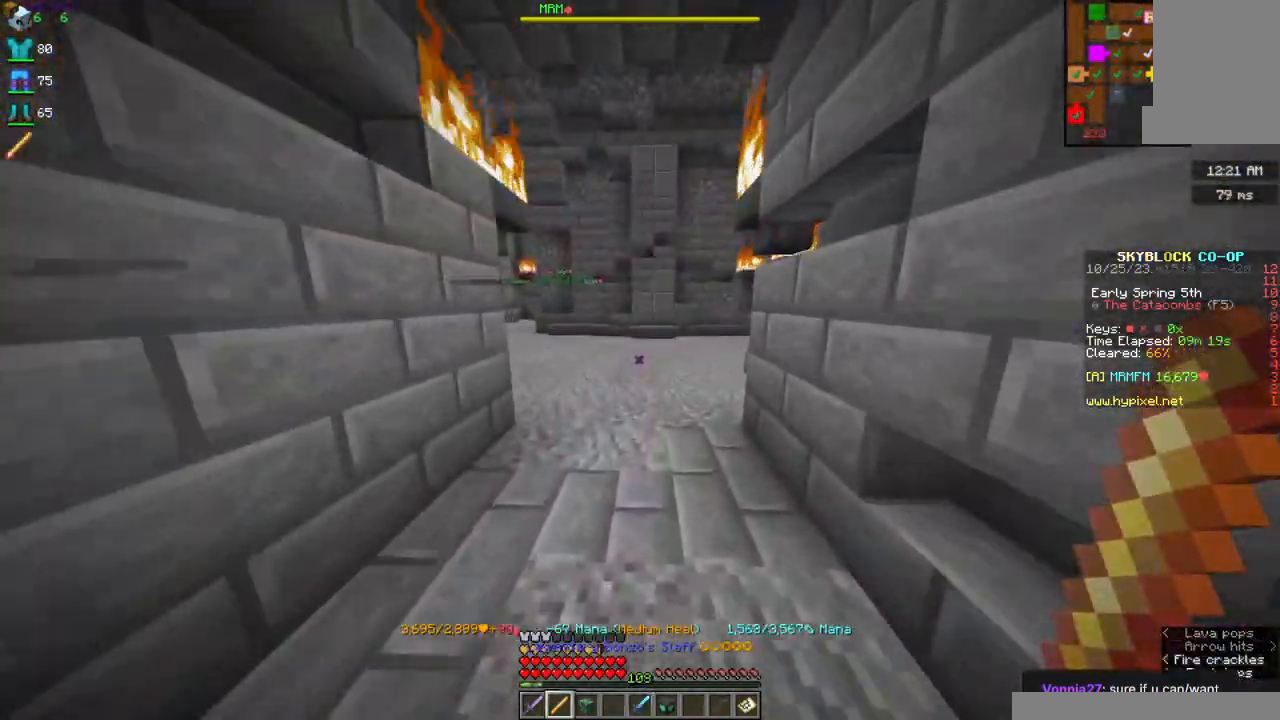
{"keys": ["w"], "mouse": [], "events": [[117, "w", "down"]]}
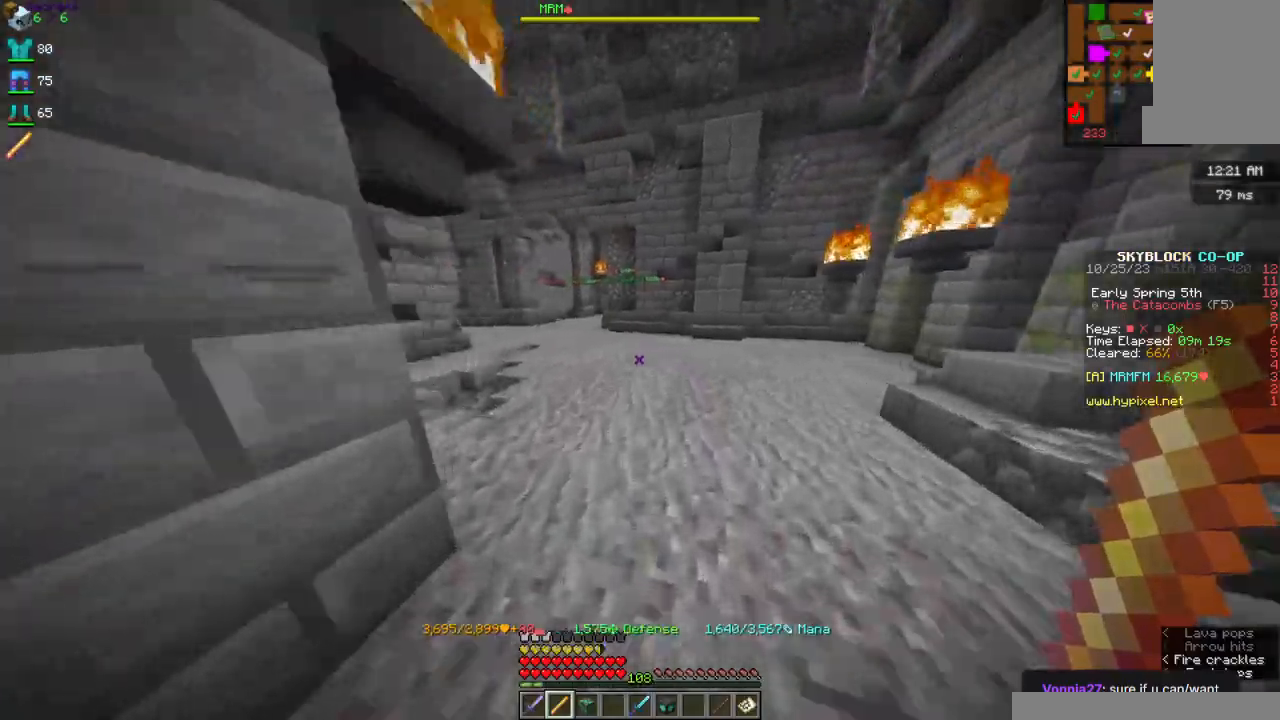
{"keys": ["w"], "mouse": [], "events": []}
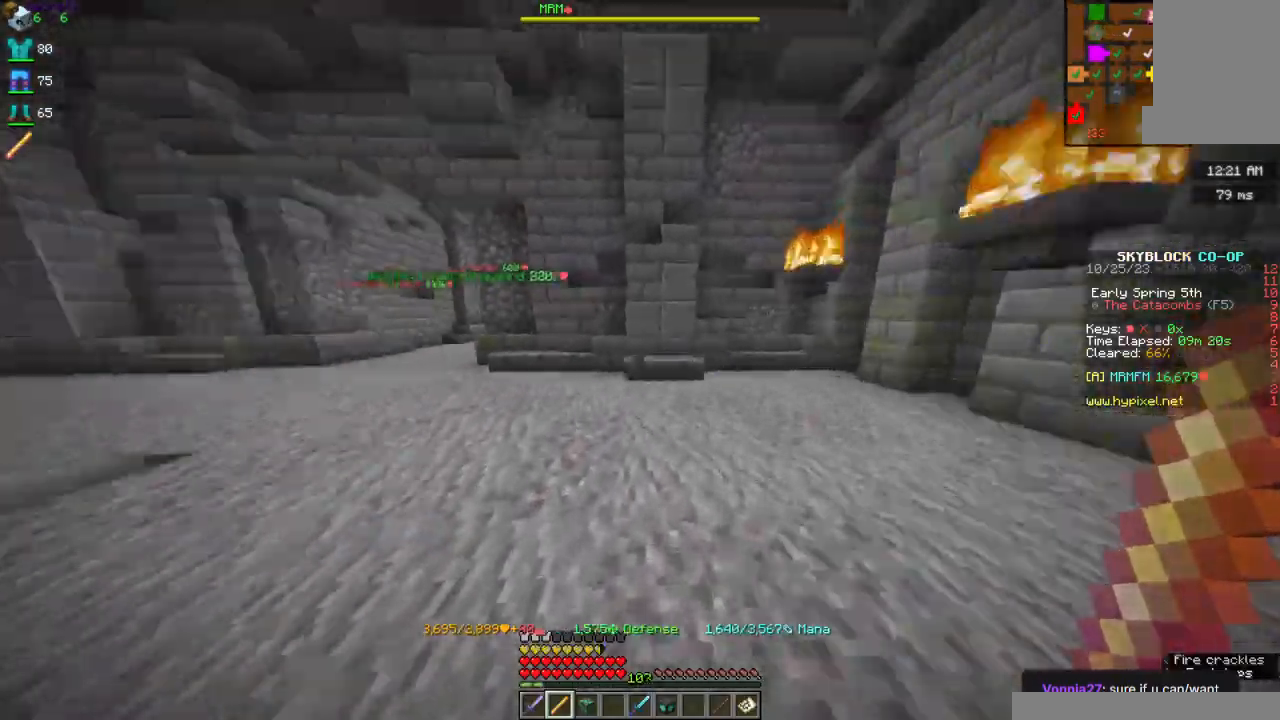
{"keys": ["w"], "mouse": [], "events": []}
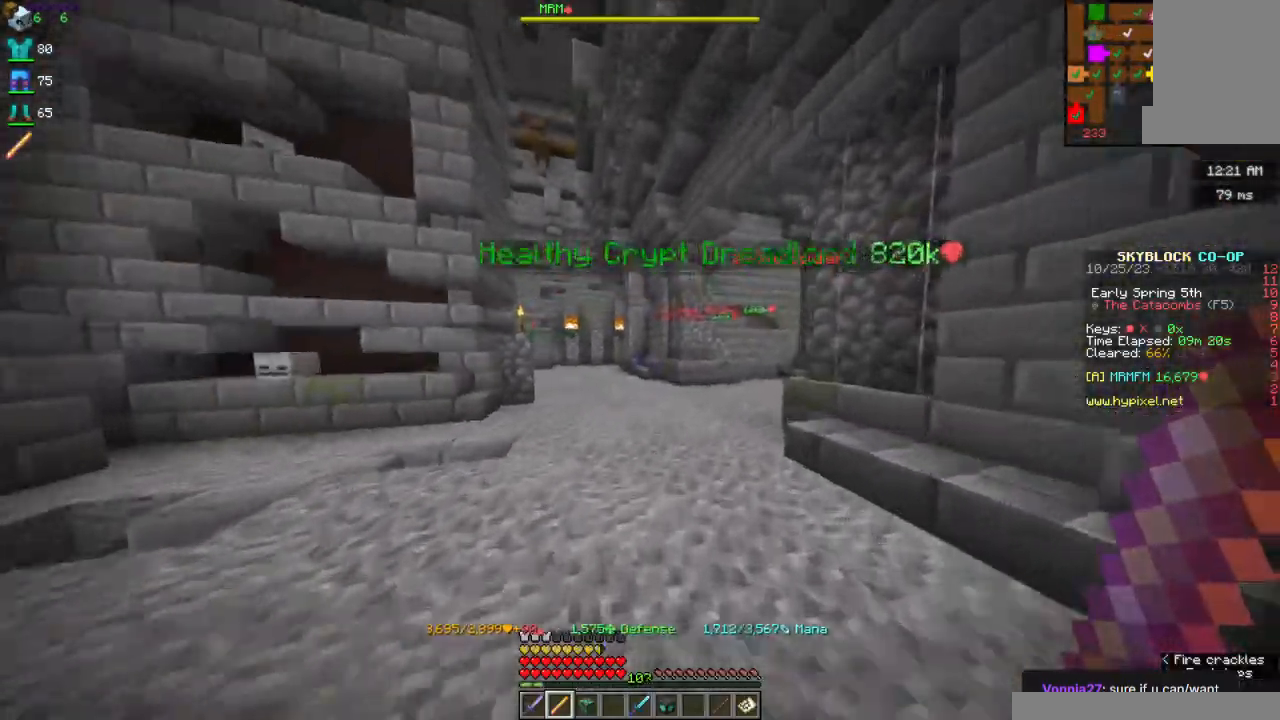
{"keys": ["w"], "mouse": [], "events": []}
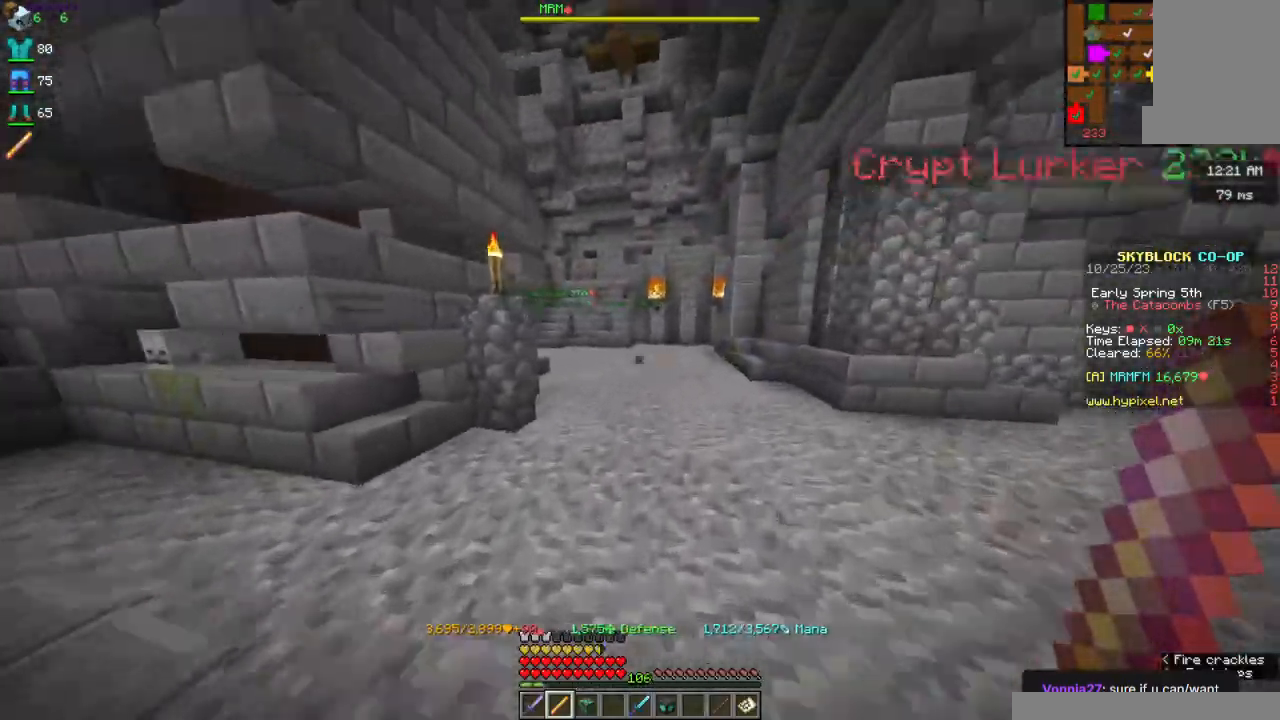
{"keys": ["d", "w"], "mouse": [], "events": [[267, "d", "down"]]}
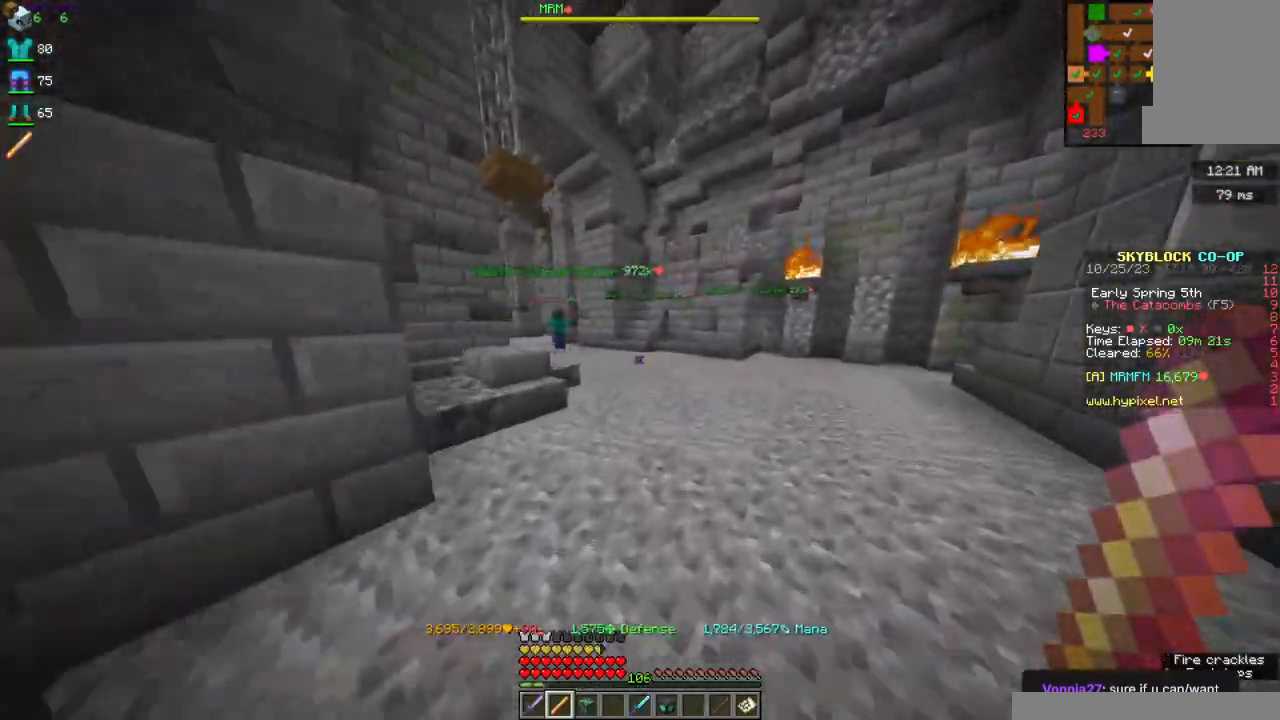
{"keys": ["d", "w"], "mouse": ["right"], "events": [[67, "d", "up"], [200, "d", "down"], [384, "mouse_right", "down"]]}
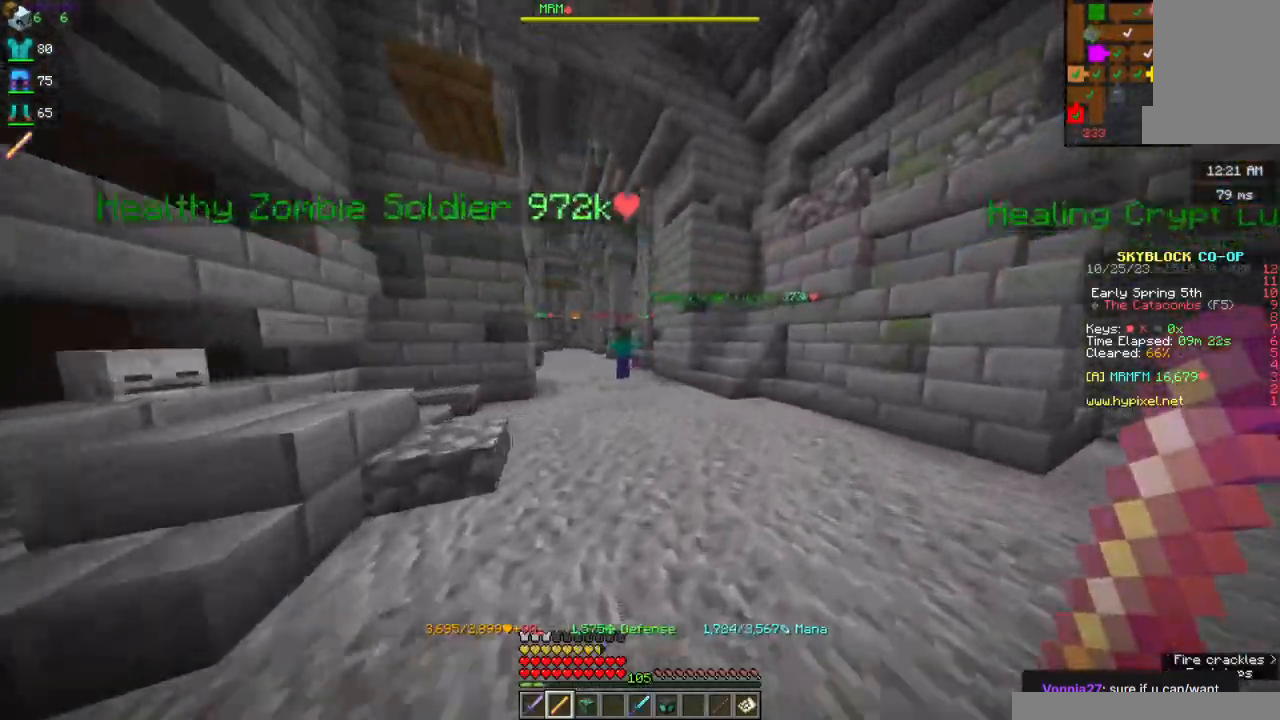
{"keys": ["a", "s"], "mouse": ["right"], "events": [[317, "w", "up"], [417, "s", "down"], [484, "a", "down"], [500, "d", "up"]]}
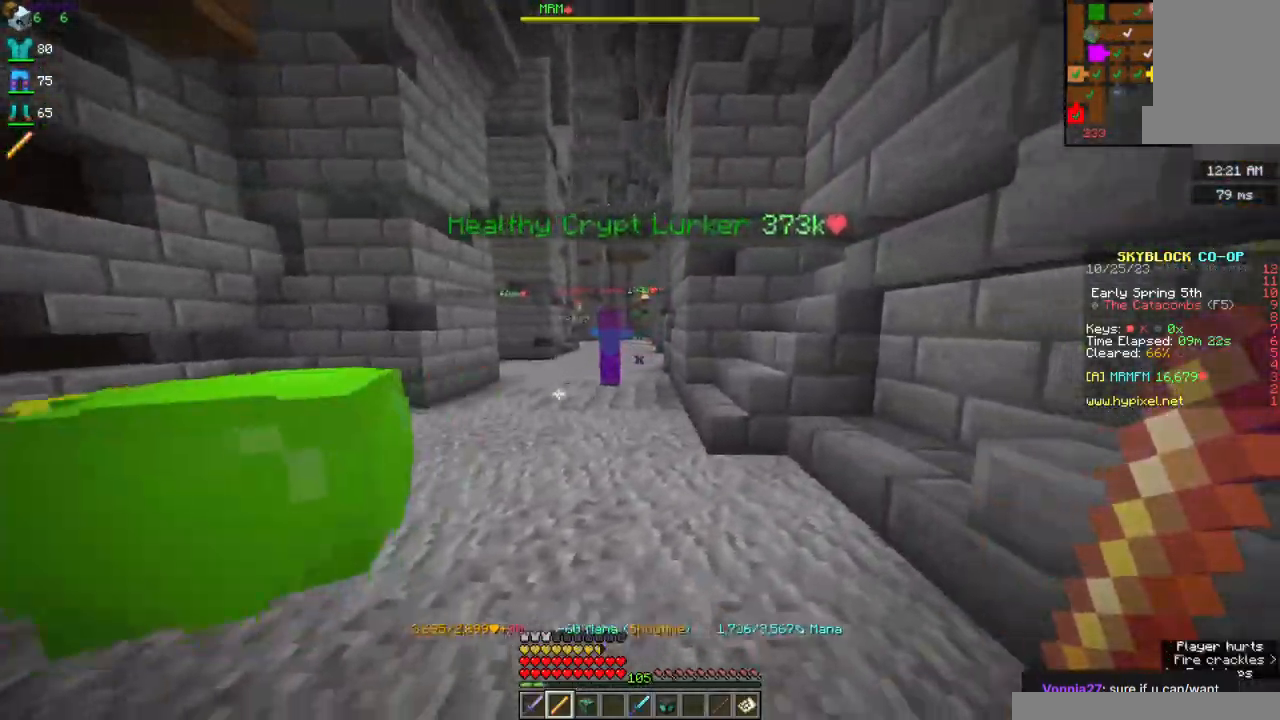
{"keys": ["d", "w"], "mouse": ["right"], "events": [[267, "s", "up"], [334, "d", "down"], [417, "a", "up"], [450, "w", "down"]]}
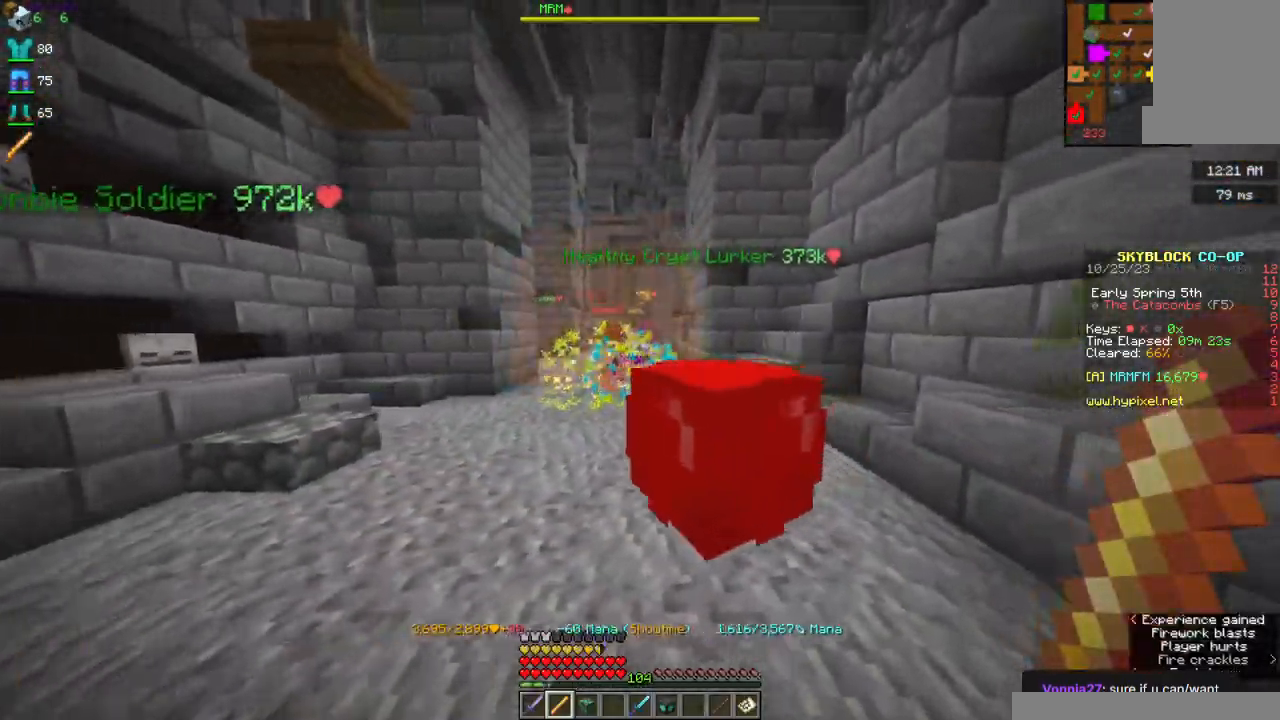
{"keys": ["w"], "mouse": [], "events": [[134, "d", "up"], [167, "a", "down"], [234, "mouse_right", "up"], [400, "a", "up"]]}
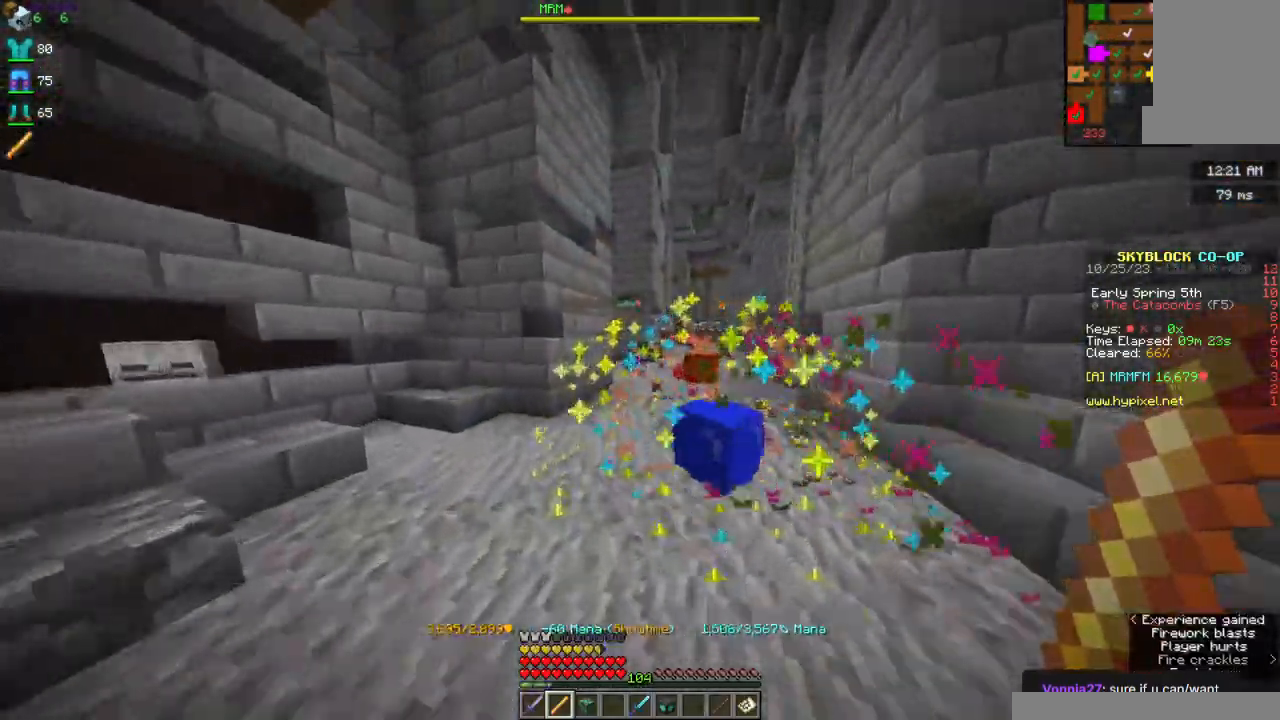
{"keys": ["d", "w"], "mouse": [], "events": [[184, "d", "down"]]}
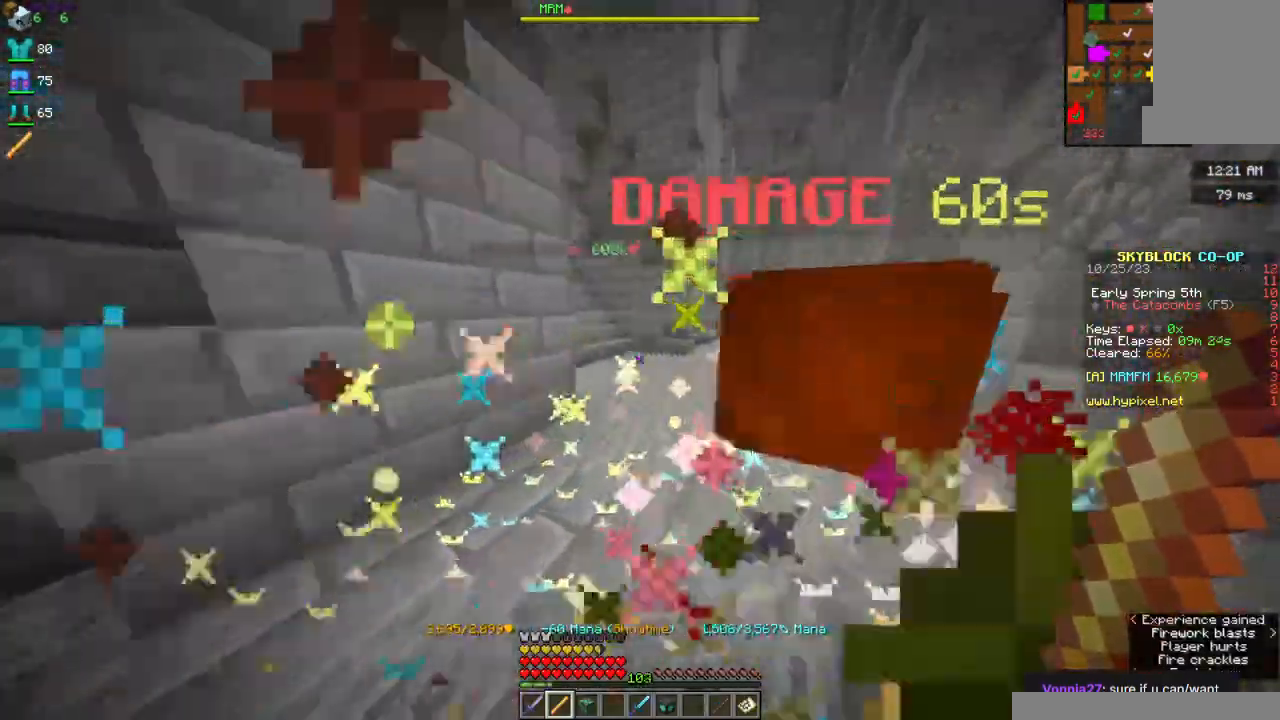
{"keys": ["d", "s"], "mouse": ["right"], "events": [[200, "mouse_right", "down"], [300, "w", "up"], [467, "s", "down"]]}
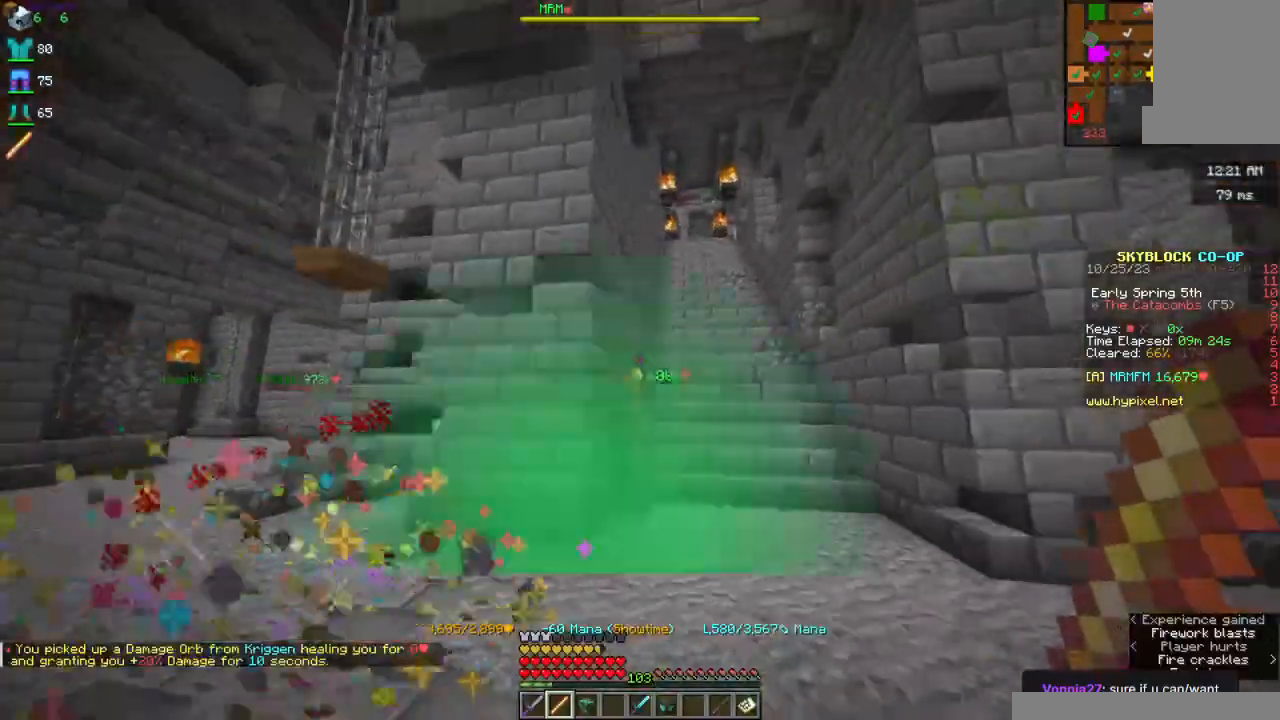
{"keys": ["w"], "mouse": [], "events": [[150, "s", "up"], [167, "mouse_right", "up"], [284, "d", "up"], [384, "w", "down"]]}
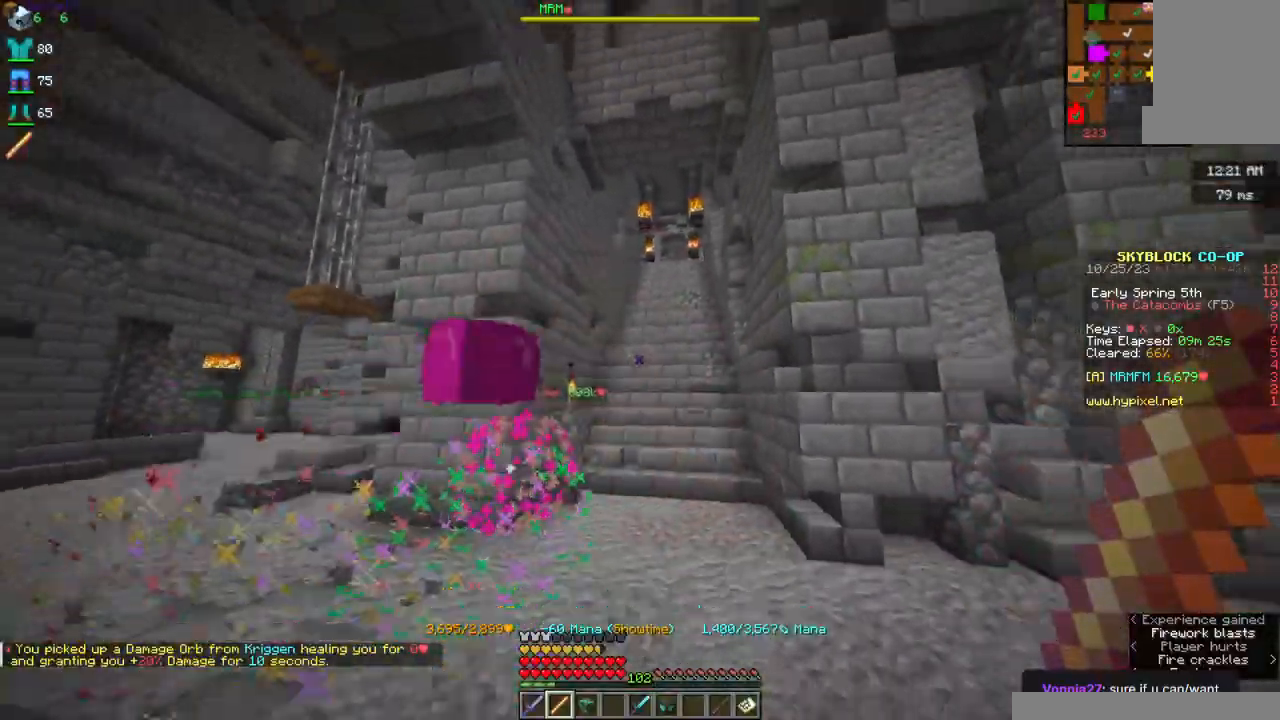
{"keys": ["w"], "mouse": [], "events": []}
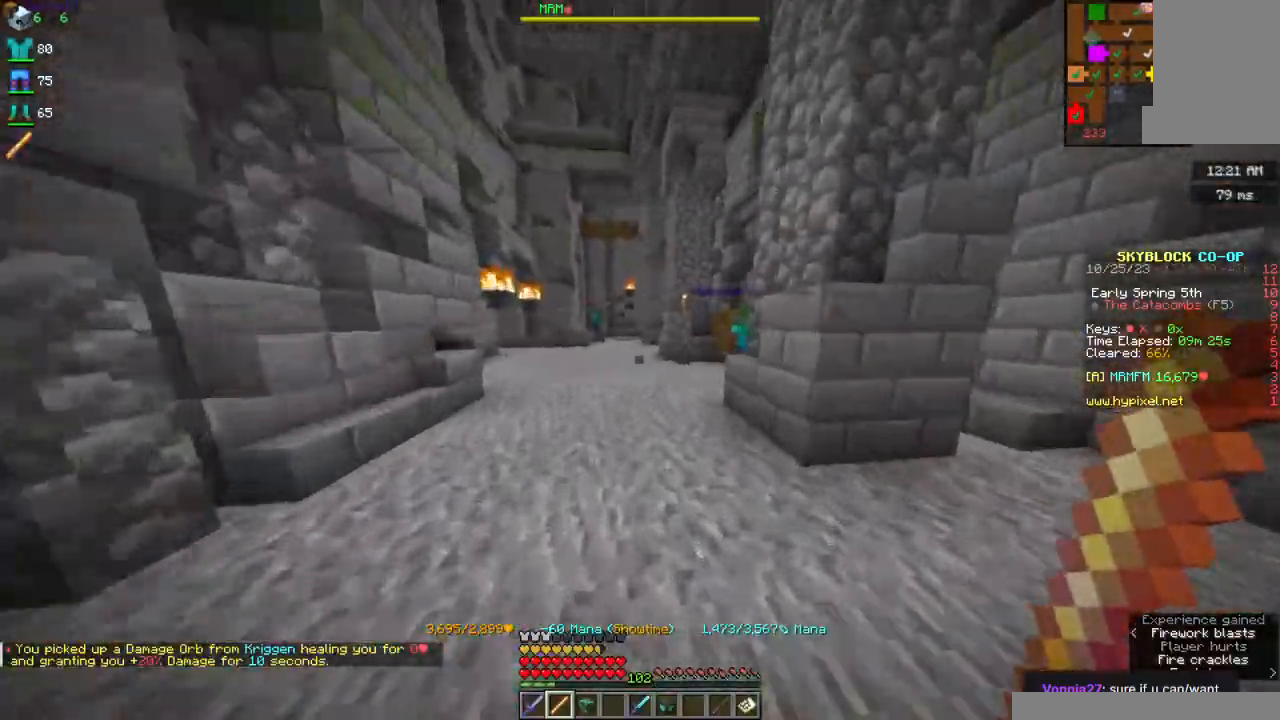
{"keys": ["a", "w"], "mouse": [], "events": [[200, "a", "down"], [367, "a", "up"], [467, "a", "down"]]}
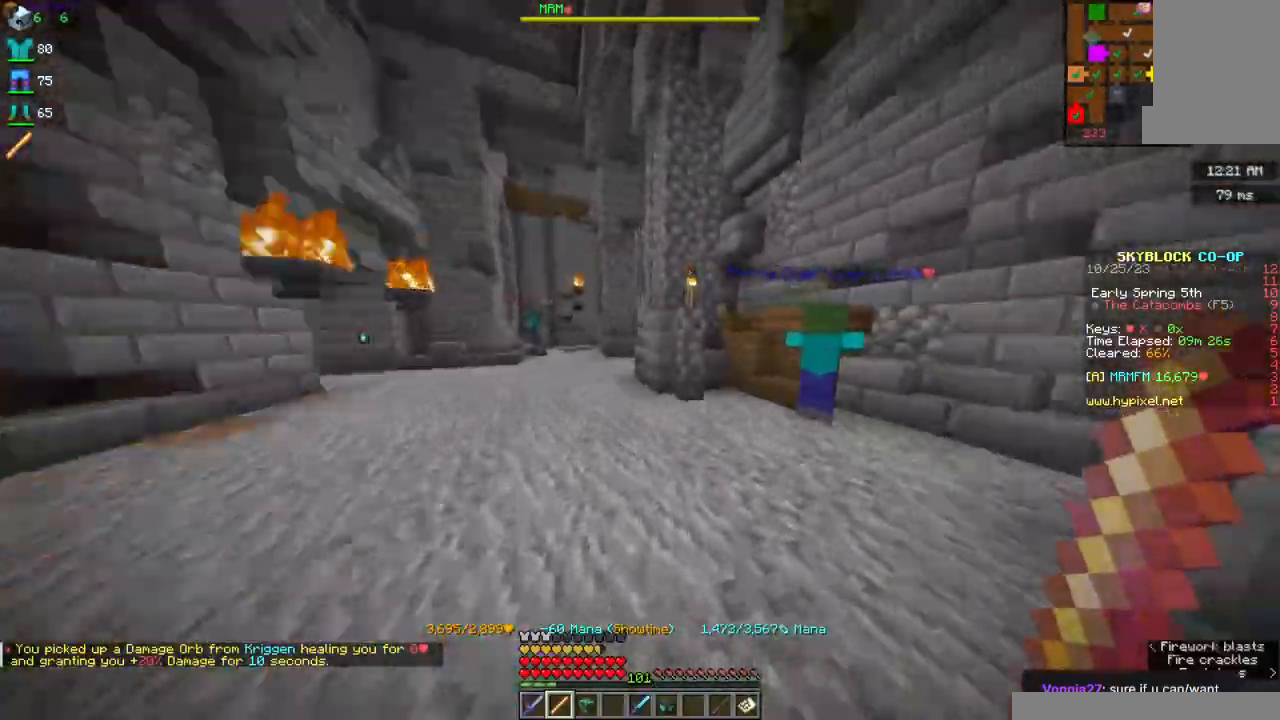
{"keys": ["d", "s"], "mouse": ["right"], "events": [[84, "w", "up"], [117, "d", "down"], [134, "a", "up"], [184, "mouse_right", "down"], [200, "s", "down"]]}
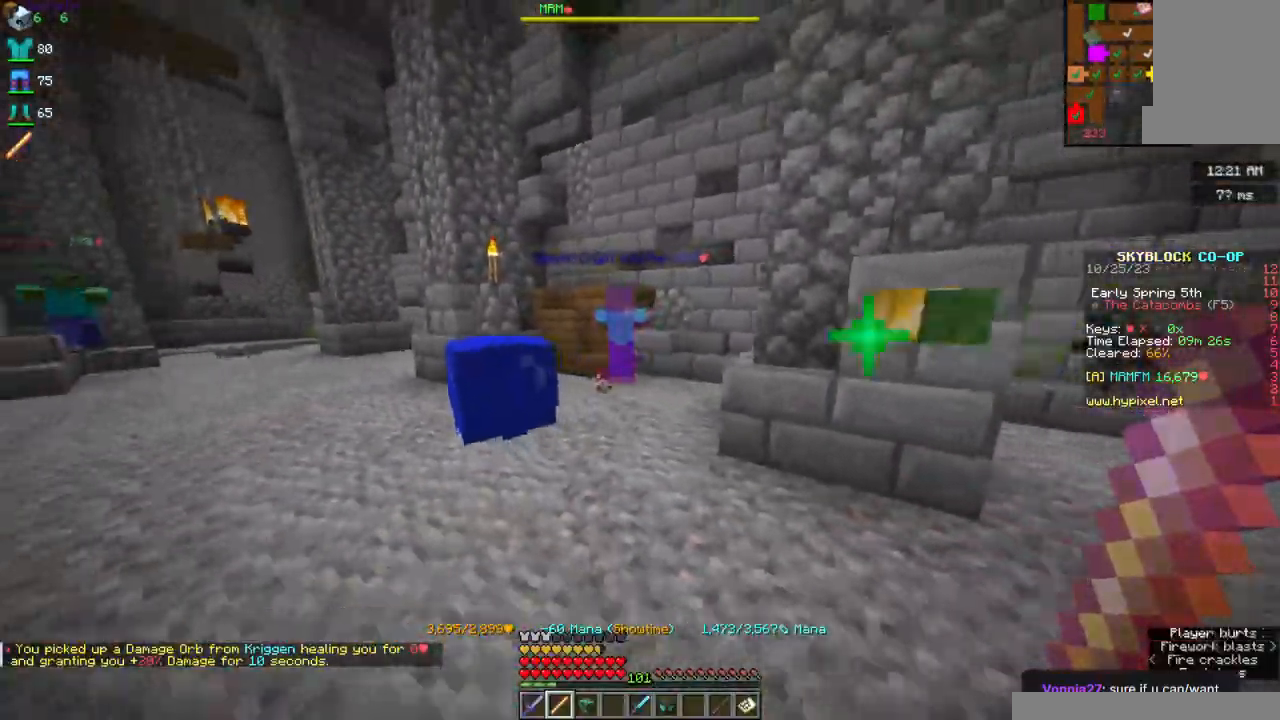
{"keys": ["d"], "mouse": ["right"], "events": [[117, "a", "down"], [134, "d", "up"], [384, "a", "up"], [384, "d", "down"], [467, "s", "up"]]}
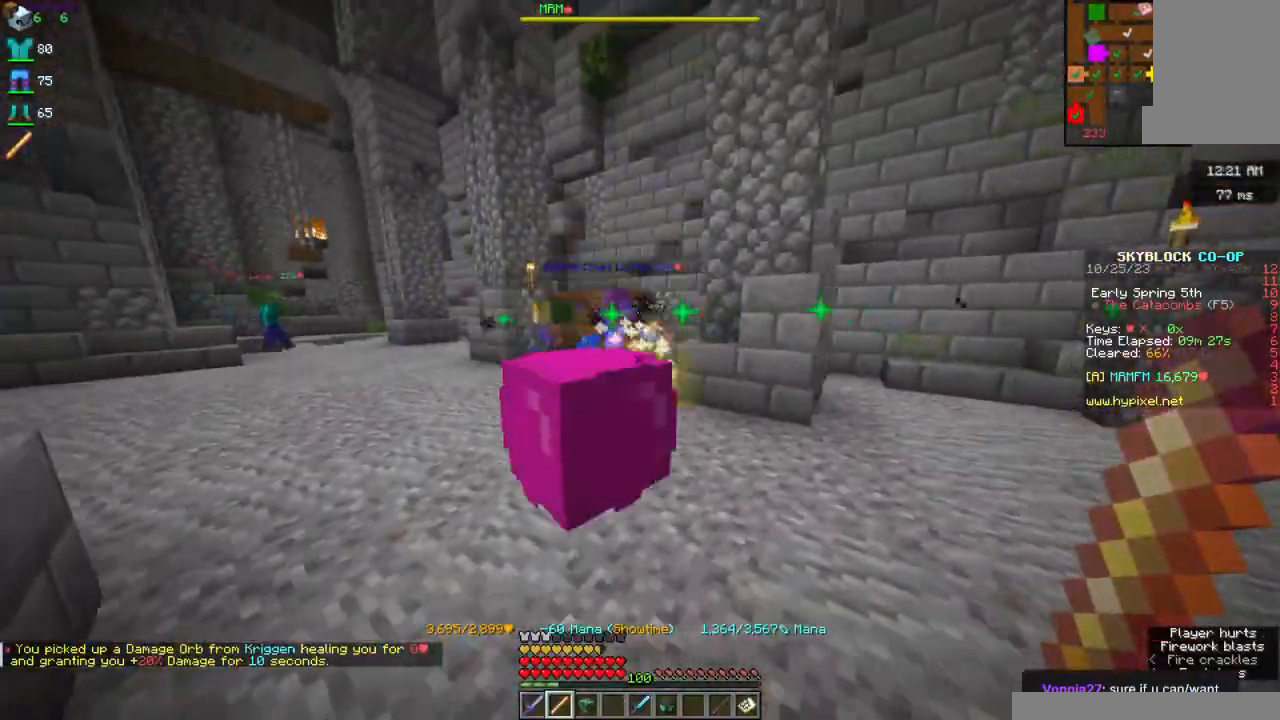
{"keys": ["a", "w"], "mouse": [], "events": [[250, "mouse_right", "up"], [267, "w", "down"], [334, "d", "up"], [384, "a", "down"]]}
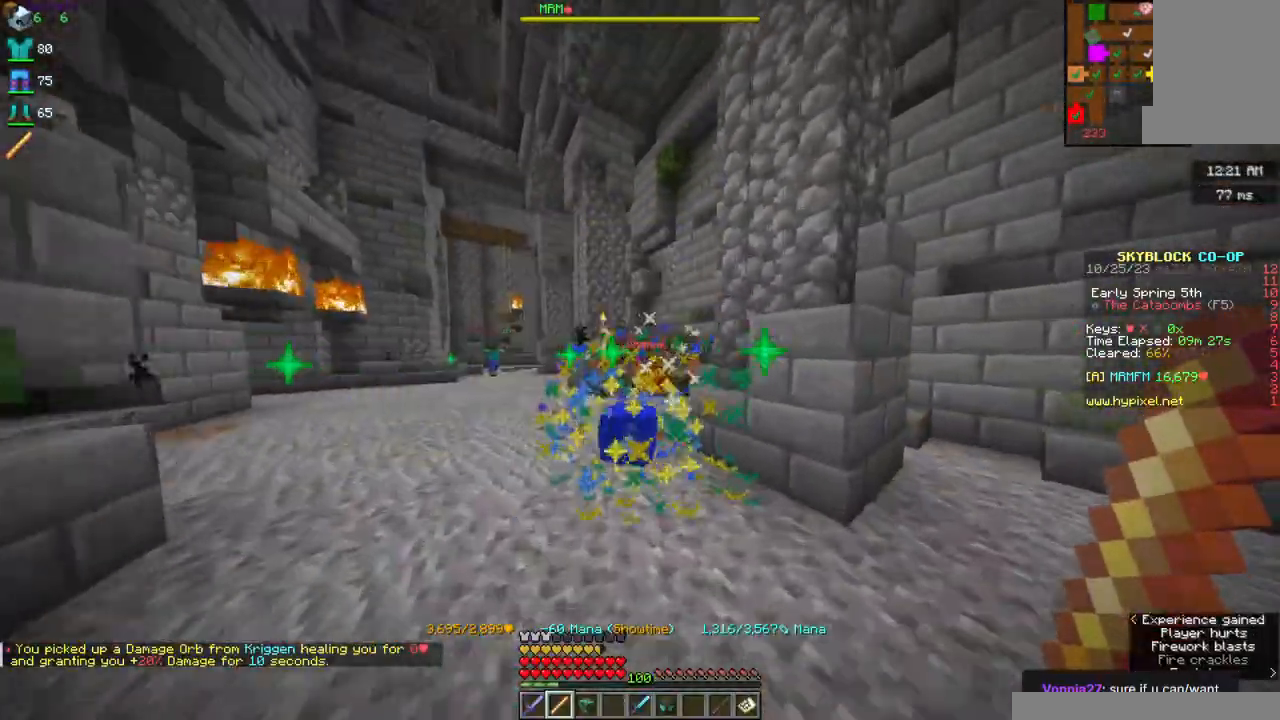
{"keys": ["d", "s"], "mouse": ["right"], "events": [[234, "d", "down"], [300, "a", "up"], [317, "w", "up"], [384, "mouse_right", "down"], [417, "s", "down"]]}
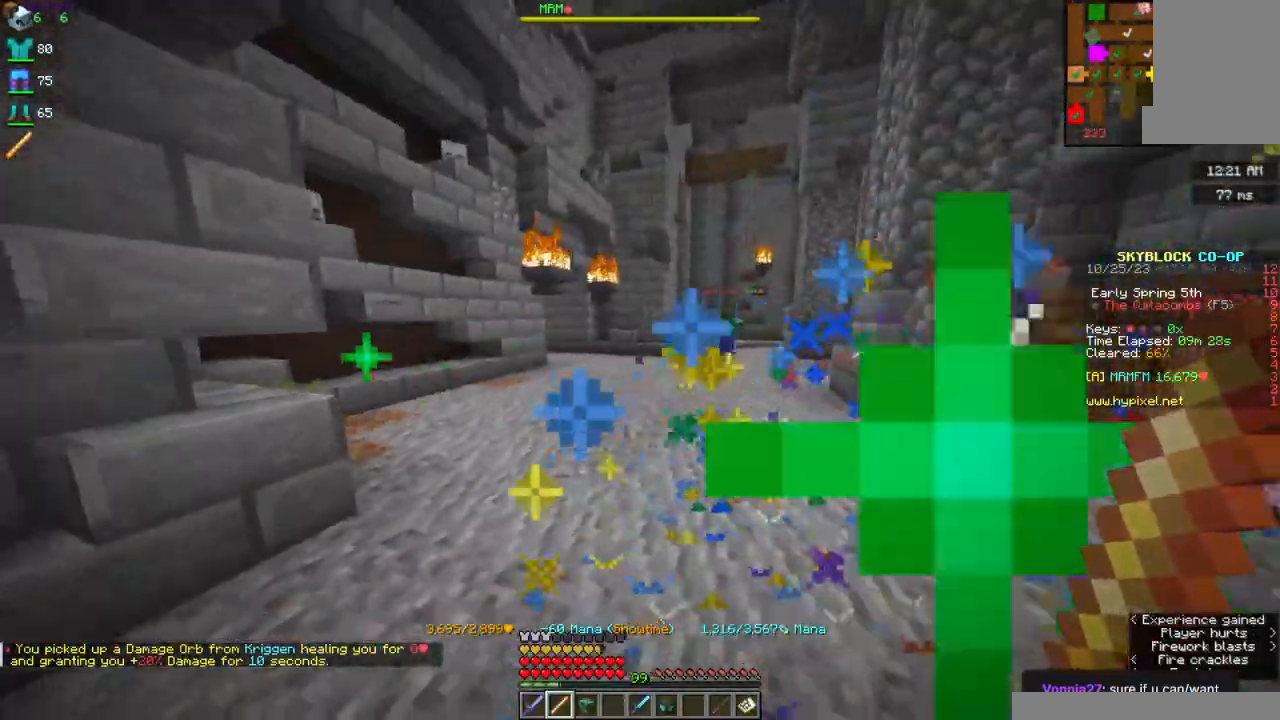
{"keys": ["d"], "mouse": ["right"], "events": [[84, "a", "down"], [117, "d", "up"], [300, "d", "down"], [384, "a", "up"], [417, "s", "up"]]}
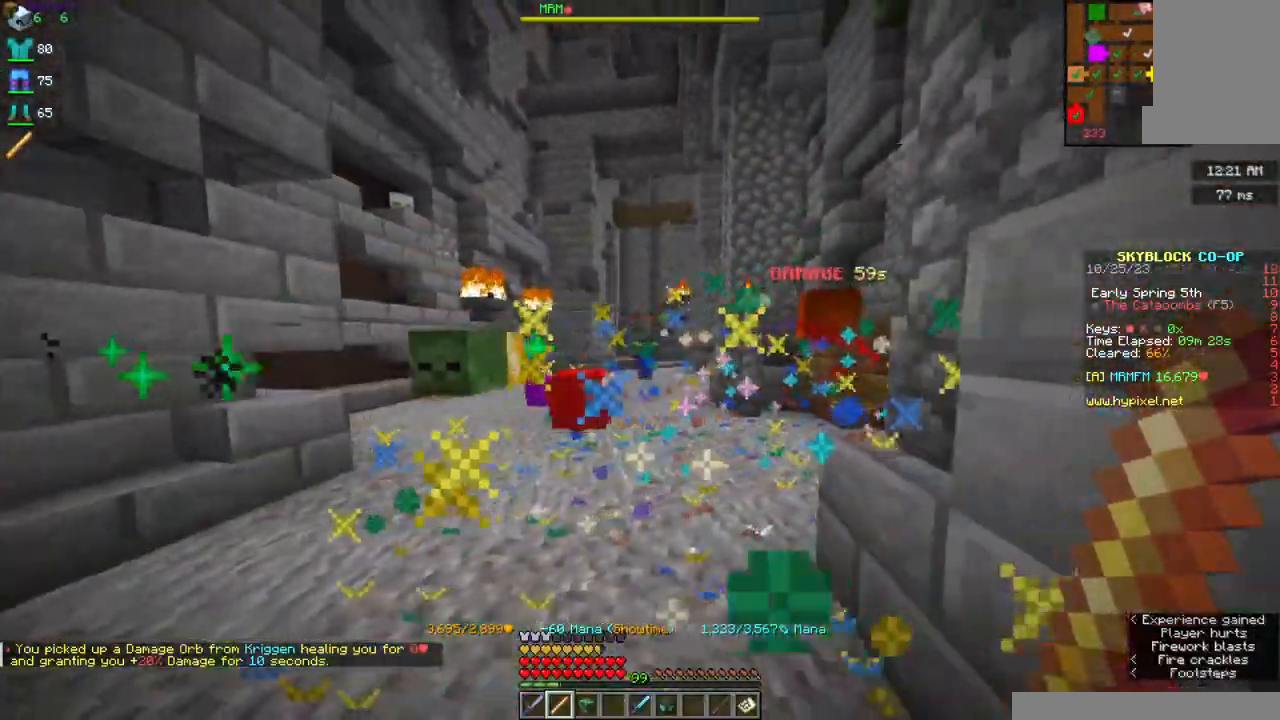
{"keys": ["d", "w"], "mouse": ["right"], "events": [[17, "w", "down"], [150, "d", "up"], [167, "a", "down"], [317, "d", "down"], [400, "a", "up"]]}
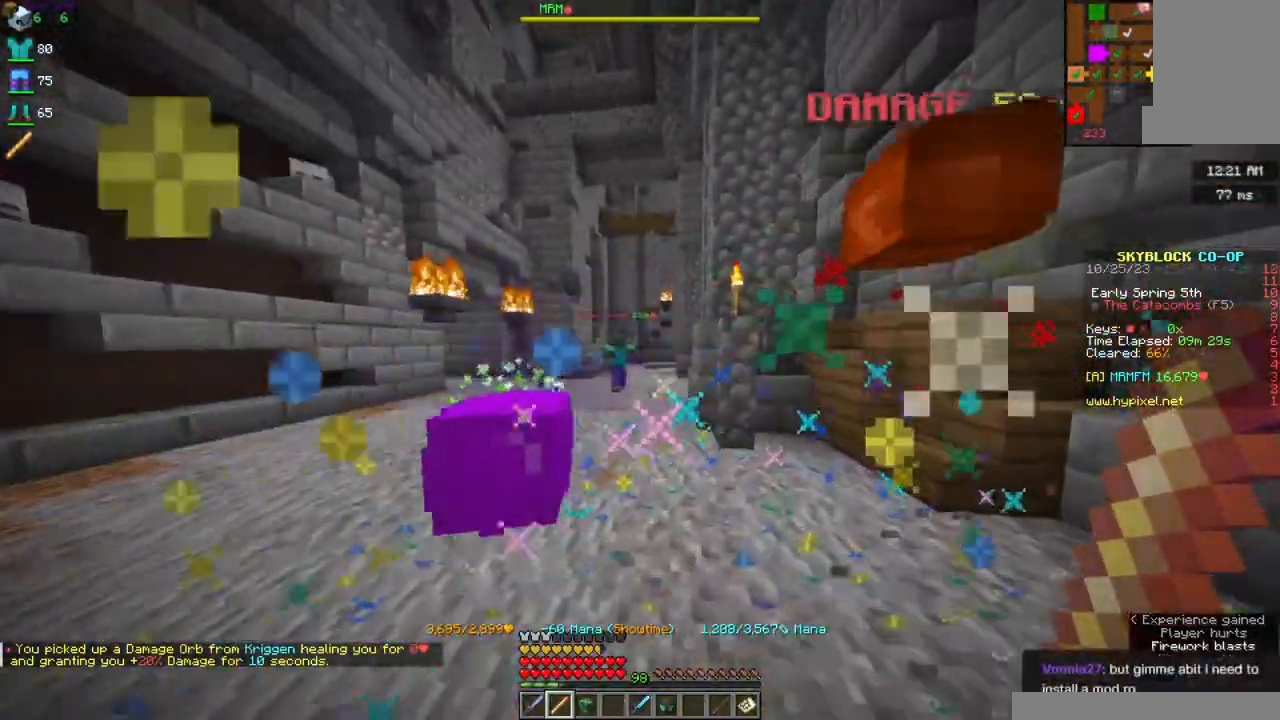
{"keys": ["a", "w"], "mouse": ["right"], "events": [[34, "w", "up"], [250, "space", "down"], [367, "d", "up"], [367, "w", "down"], [450, "a", "down"], [484, "space", "up"]]}
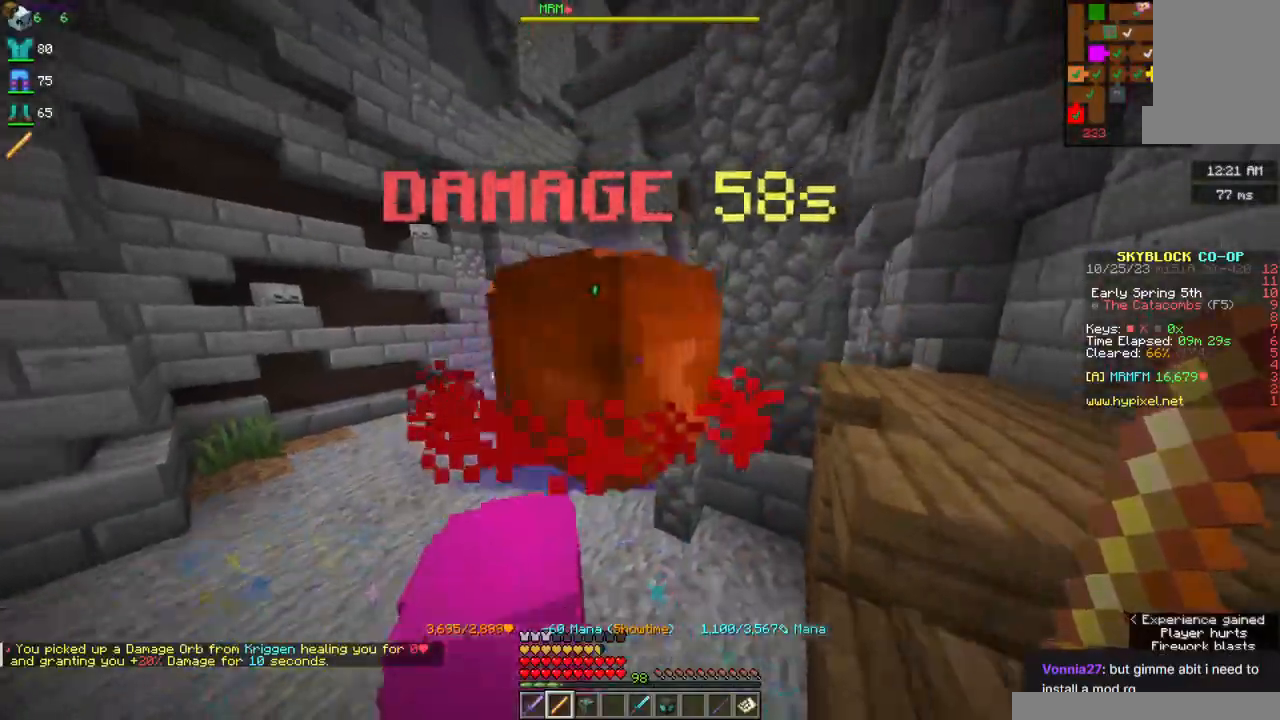
{"keys": ["a", "w"], "mouse": [], "events": [[450, "mouse_right", "up"]]}
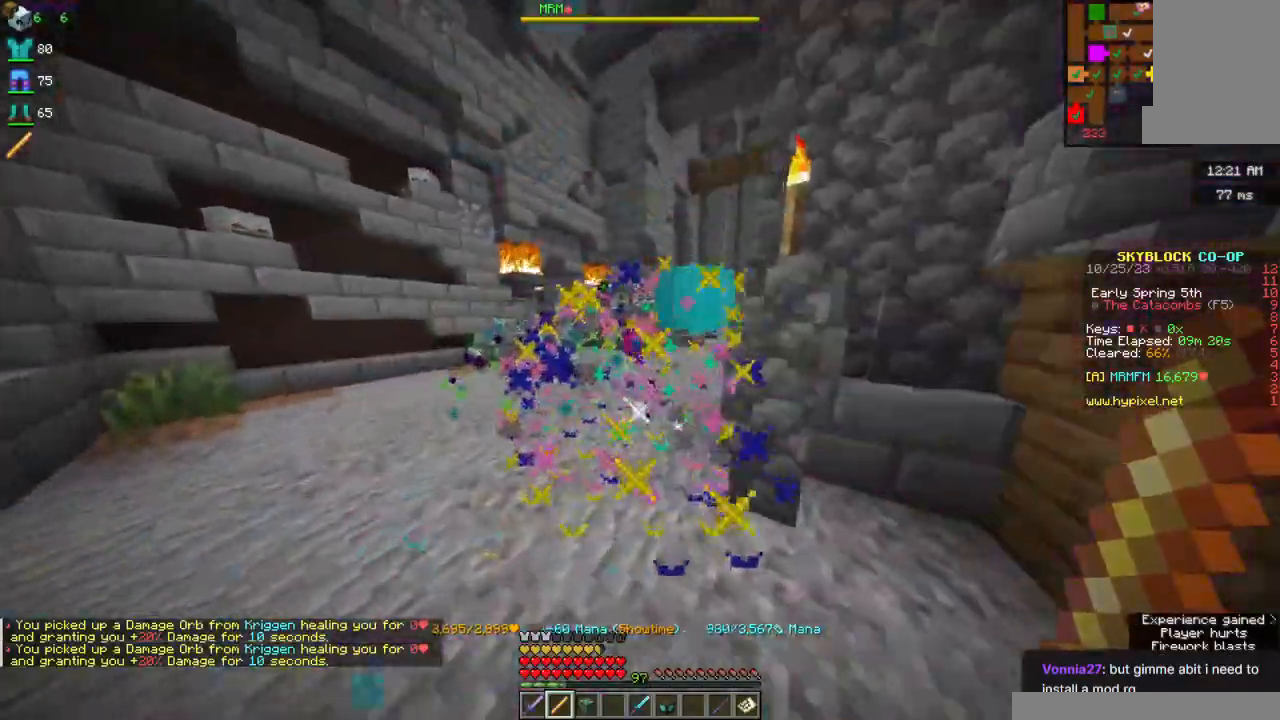
{"keys": ["a", "s"], "mouse": ["right"], "events": [[34, "w", "up"], [150, "s", "down"], [250, "mouse_right", "down"]]}
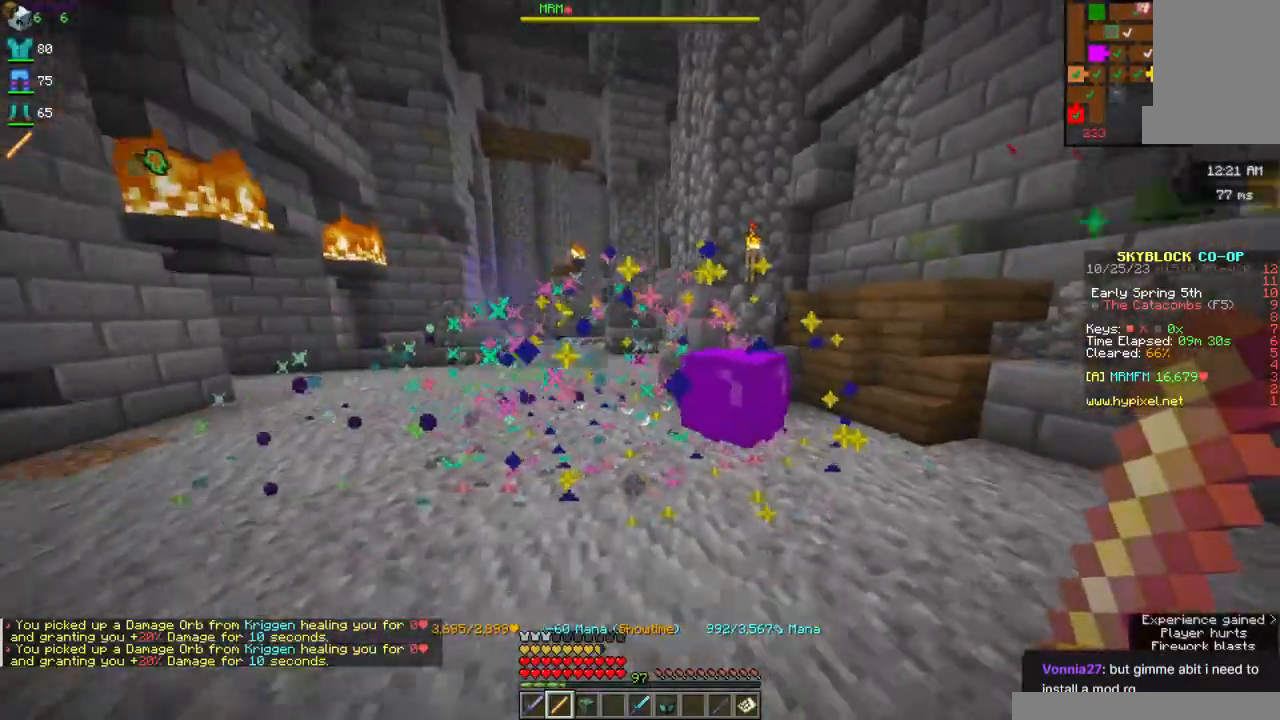
{"keys": [], "mouse": [], "events": [[17, "a", "up"], [234, "mouse_right", "up"], [434, "s", "up"]]}
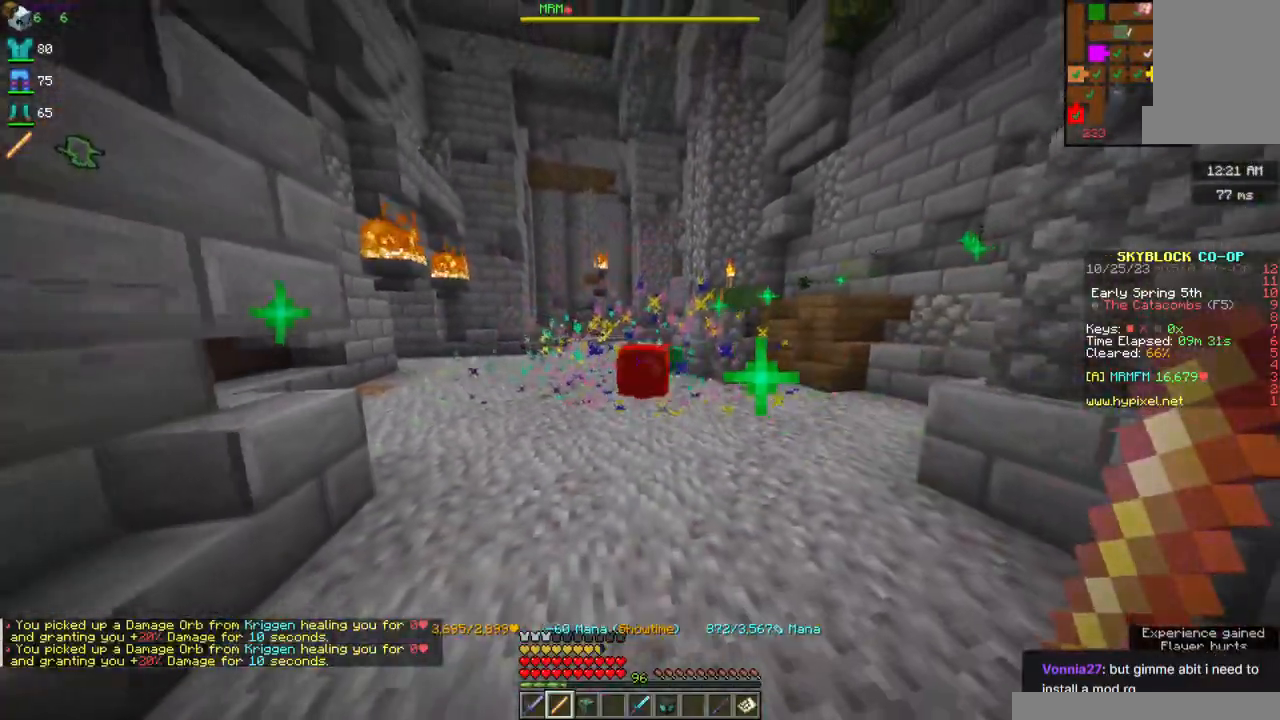
{"keys": ["w"], "mouse": [], "events": [[84, "w", "down"], [317, "w", "up"], [400, "w", "down"]]}
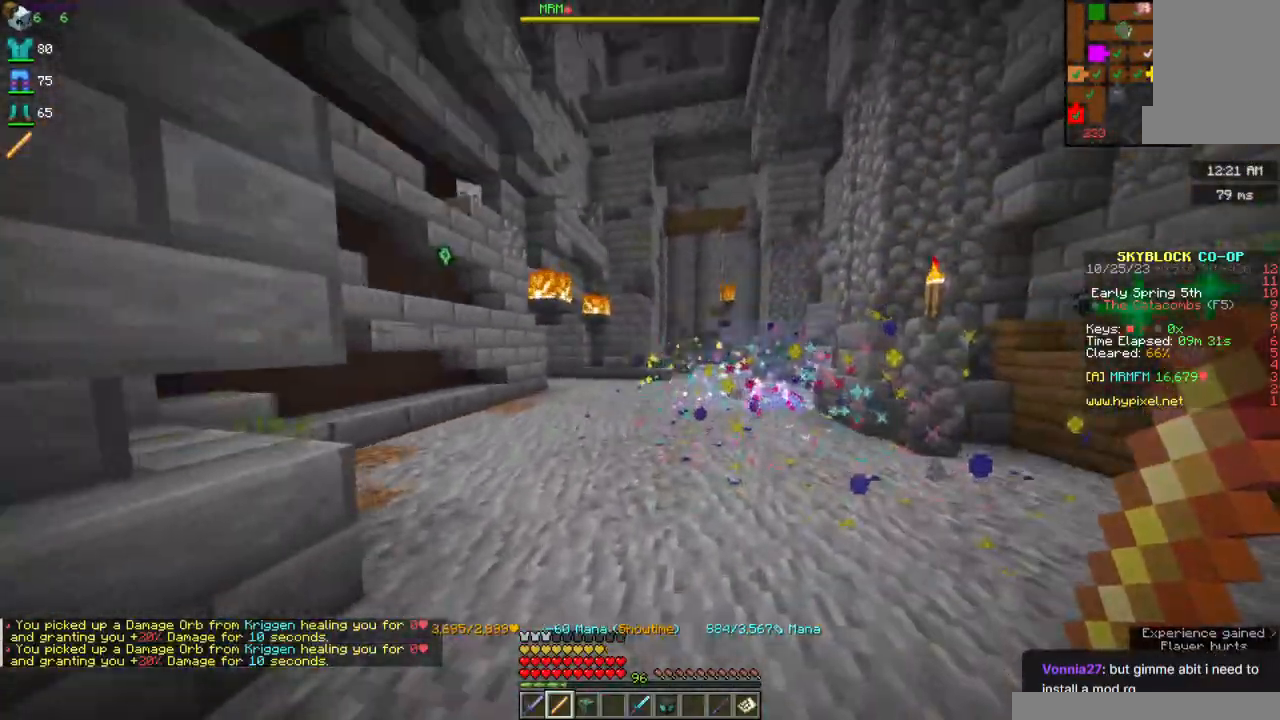
{"keys": ["w"], "mouse": [], "events": [[234, "w", "up"], [467, "w", "down"]]}
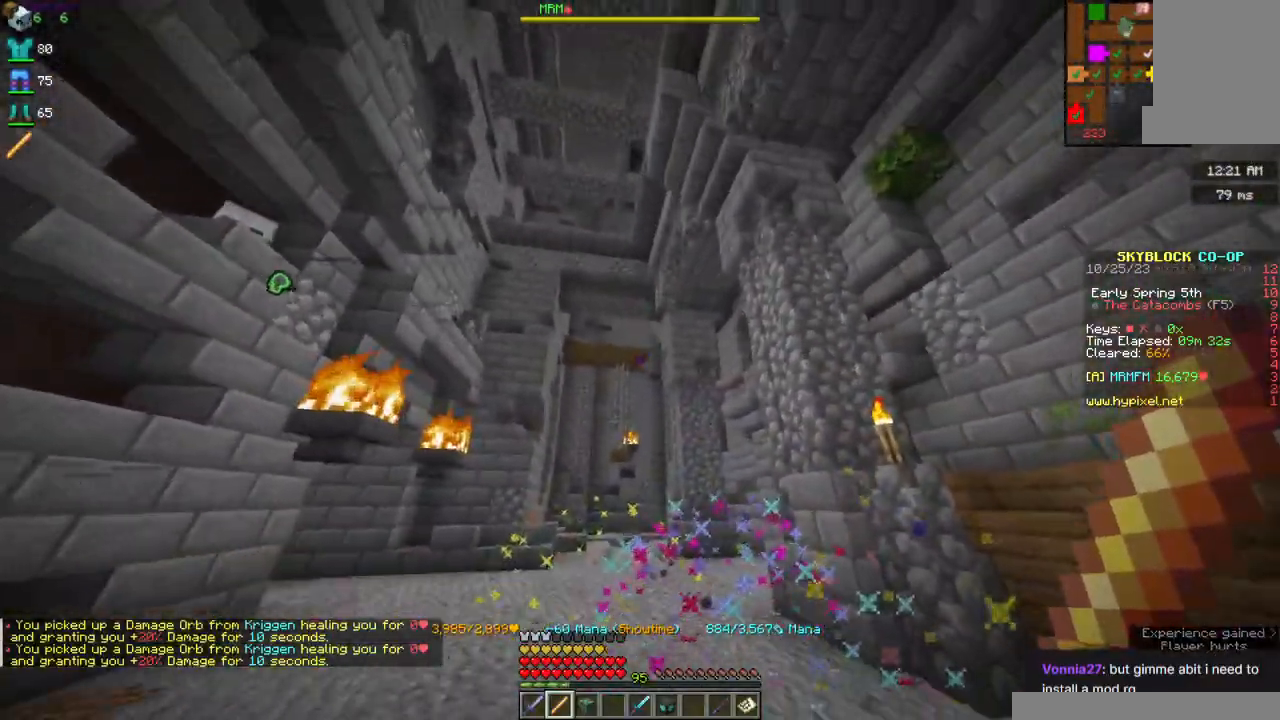
{"keys": ["w"], "mouse": [], "events": []}
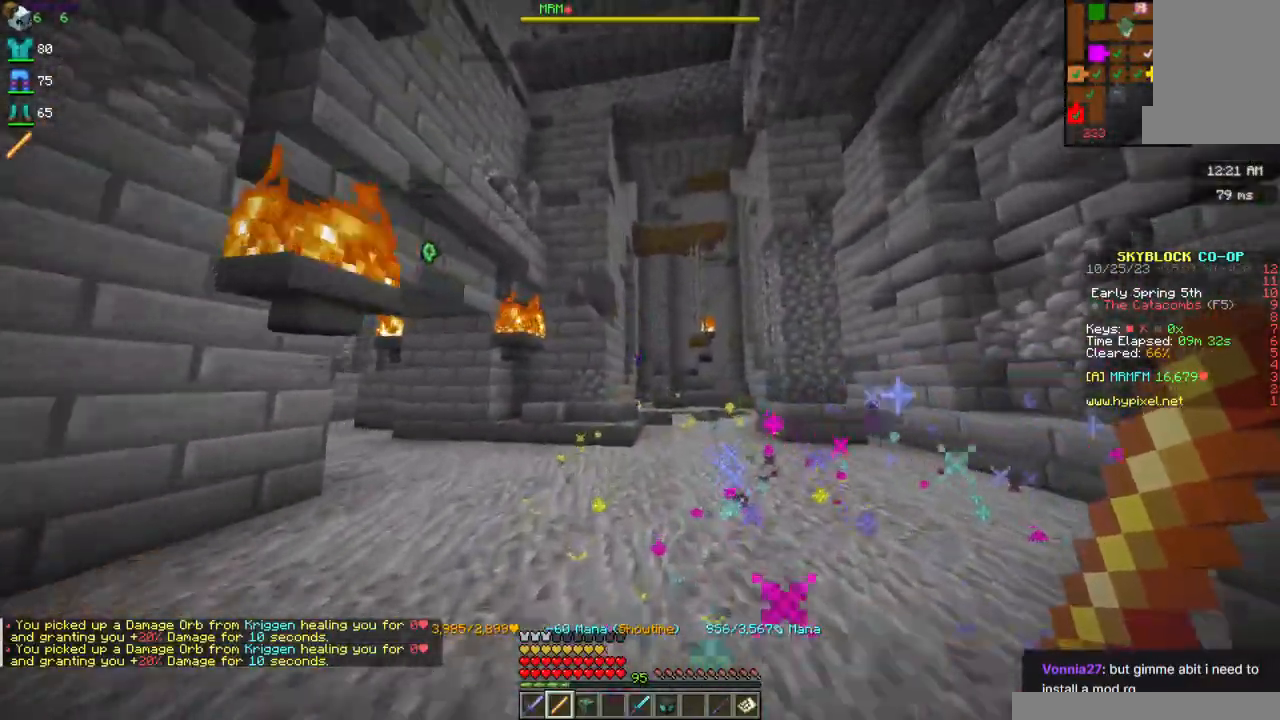
{"keys": ["w"], "mouse": [], "events": []}
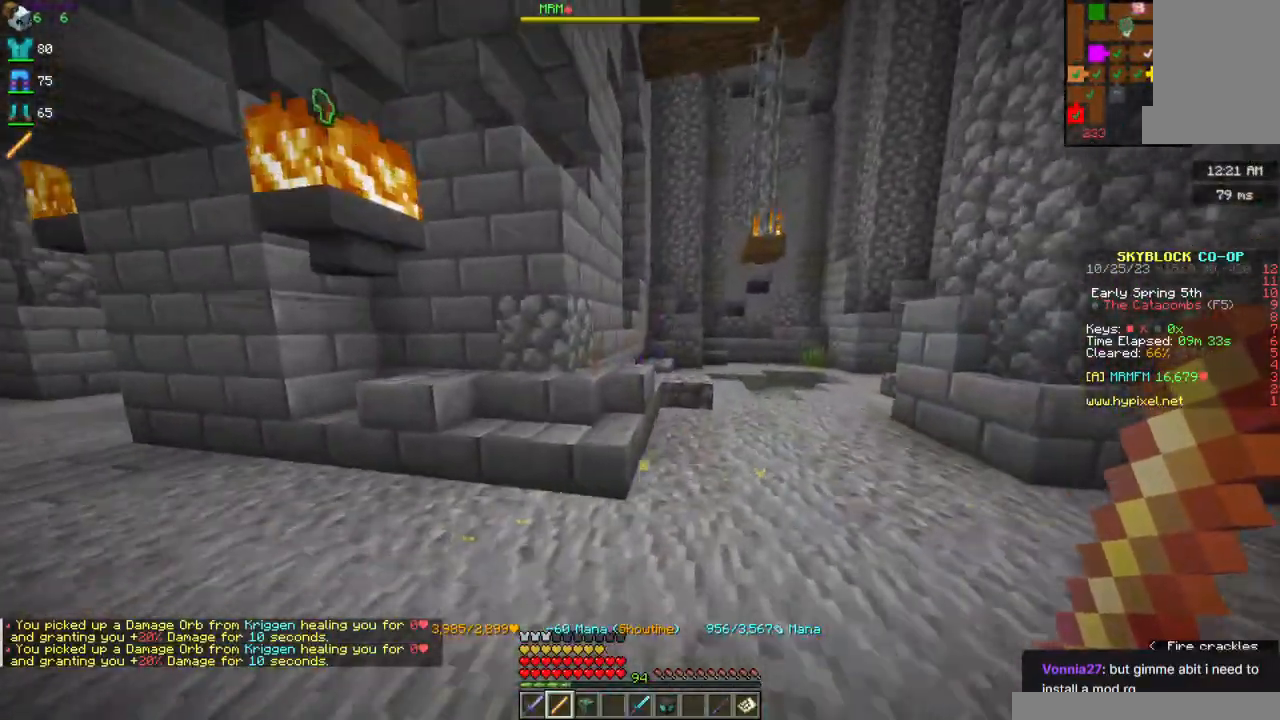
{"keys": ["a", "w"], "mouse": [], "events": [[34, "a", "down"], [384, "a", "up"], [467, "a", "down"]]}